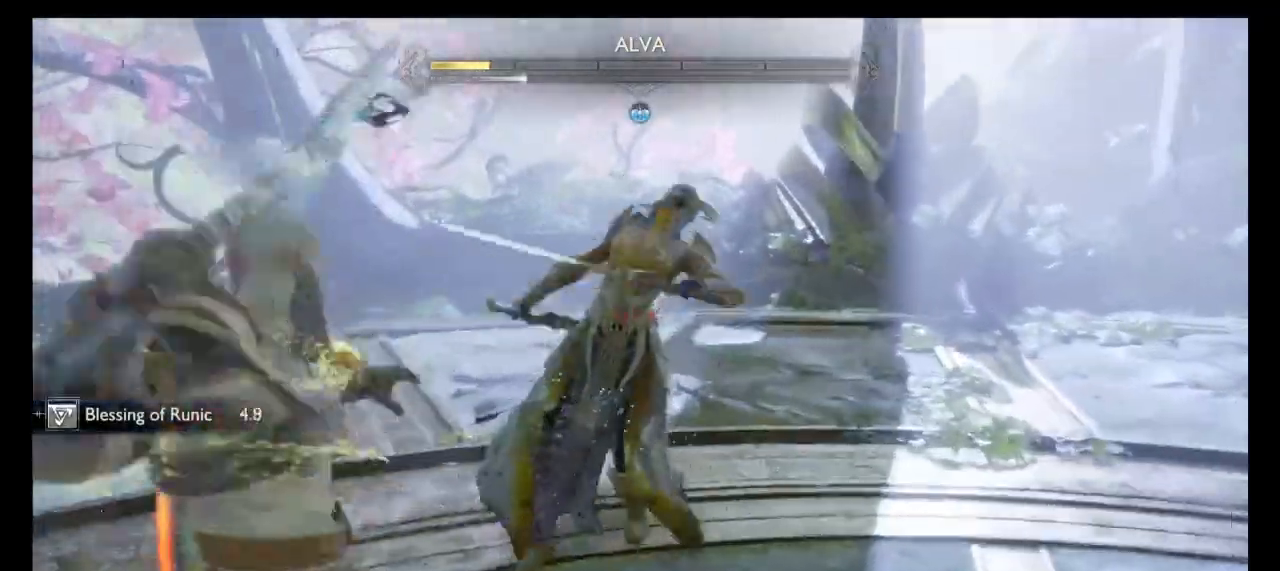
Gameplay with a controller (PlayStation layout); each line is a JSON object with the inputs held at the frame after it. "events" lists button and stick changes between this image and that frame as [ms after this image, input, new state], when the widget could be followed in between. Not read: L1 L2 L3 R1 R2 R3.
{"buttons": [], "left_stick": "center", "right_stick": "center", "events": [[134, "CROSS", "down"], [234, "CROSS", "up"], [267, "left_stick", "up"], [367, "CIRCLE", "down"], [367, "left_stick", "center"], [468, "CIRCLE", "up"]]}
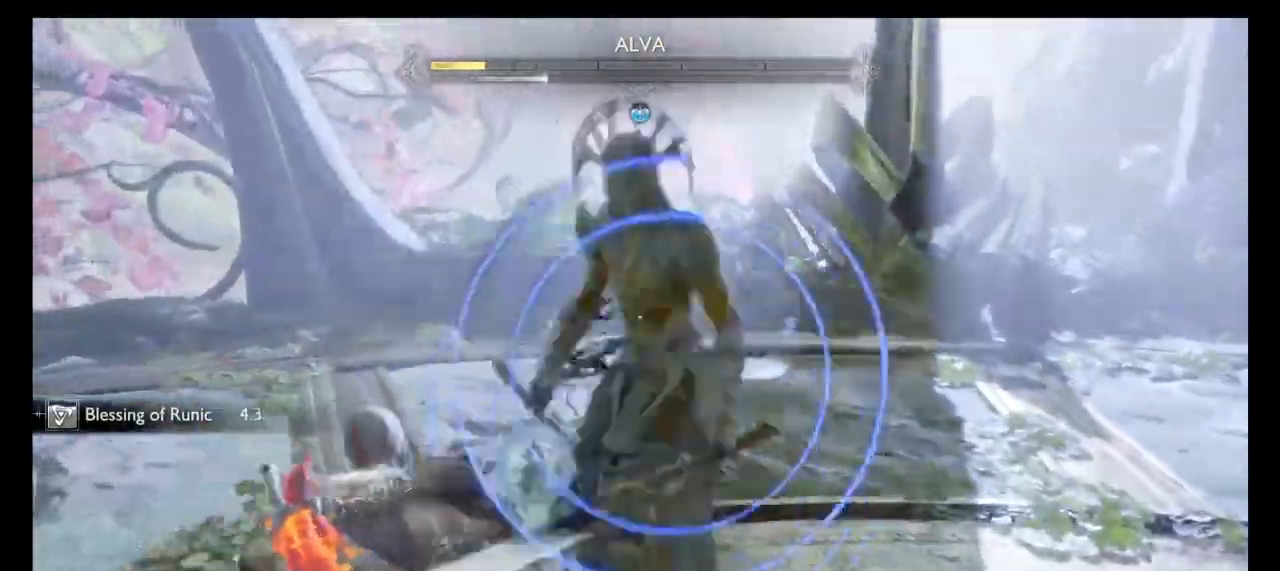
{"buttons": [], "left_stick": "center", "right_stick": "right", "events": [[100, "CIRCLE", "down"], [200, "CIRCLE", "up"], [467, "right_stick", "right"]]}
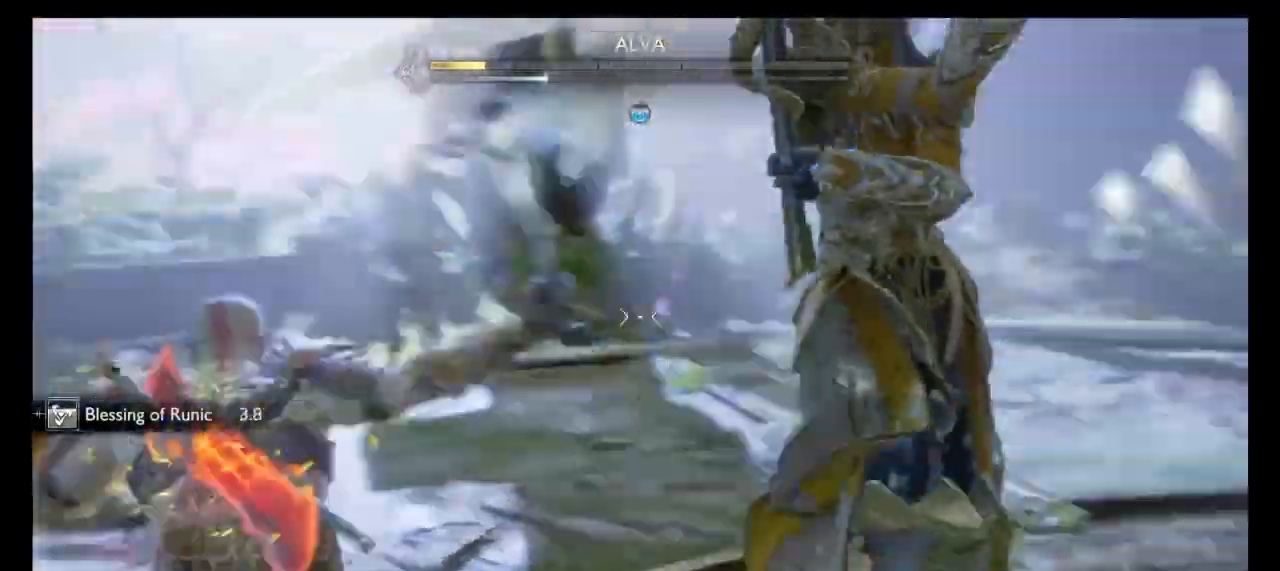
{"buttons": [], "left_stick": "center", "right_stick": "center", "events": [[67, "right_stick", "center"], [334, "right_stick", "right"], [401, "right_stick", "center"]]}
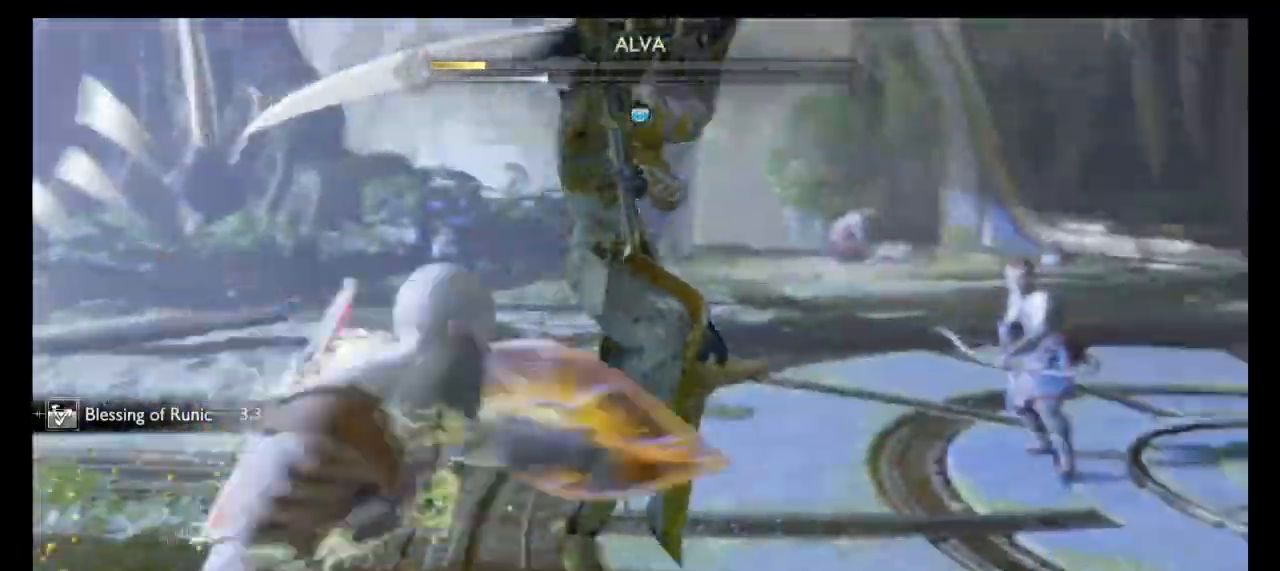
{"buttons": [], "left_stick": "center", "right_stick": "center", "events": []}
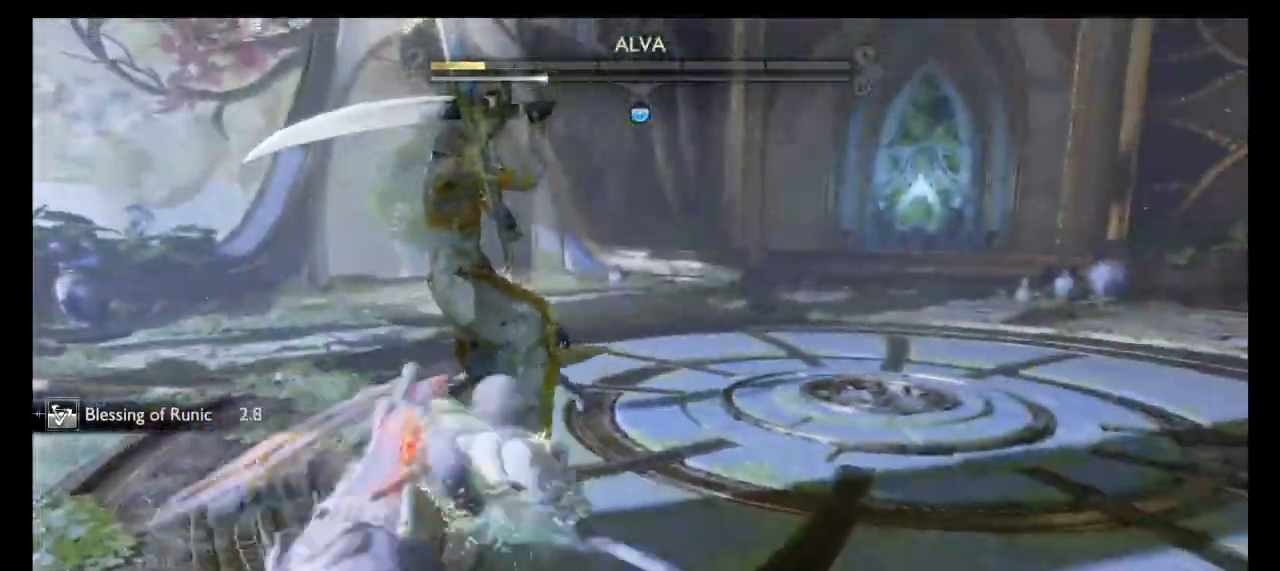
{"buttons": [], "left_stick": "up", "right_stick": "center", "events": [[434, "left_stick", "up"]]}